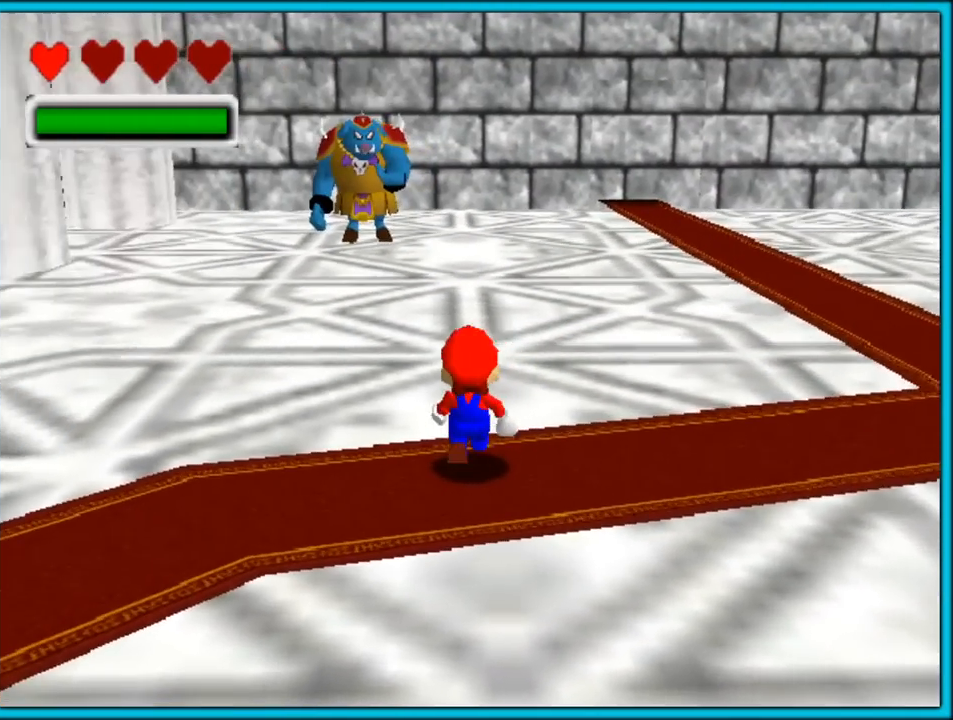
Gameplay with a controller (Nintendo layout); each line is a JSON object with the inputs held at the frame after it. "button_events" lists button changes between this image and that frame as [ms after this image, input, new state], when the widget could be followed in between (sticks are given only as held states). Not read: L1 L3 R3.
{"buttons": ["C_RIGHT"], "left_stick": "center", "button_events": [[100, "C_RIGHT", "down"], [233, "C_RIGHT", "up"], [483, "C_RIGHT", "down"]]}
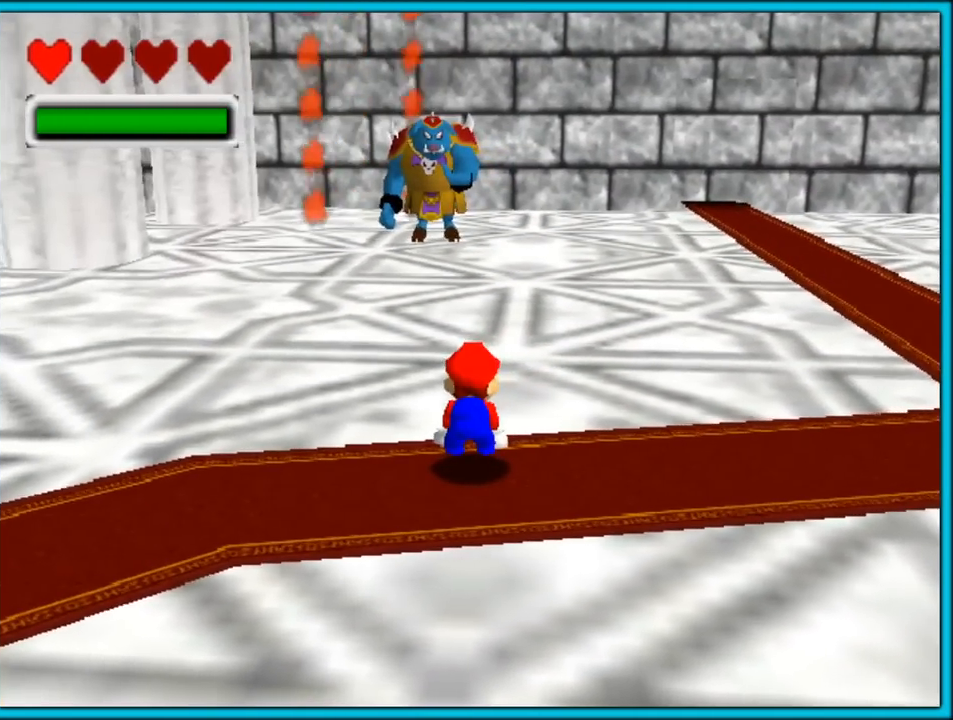
{"buttons": [], "left_stick": "up", "button_events": [[100, "C_RIGHT", "up"]]}
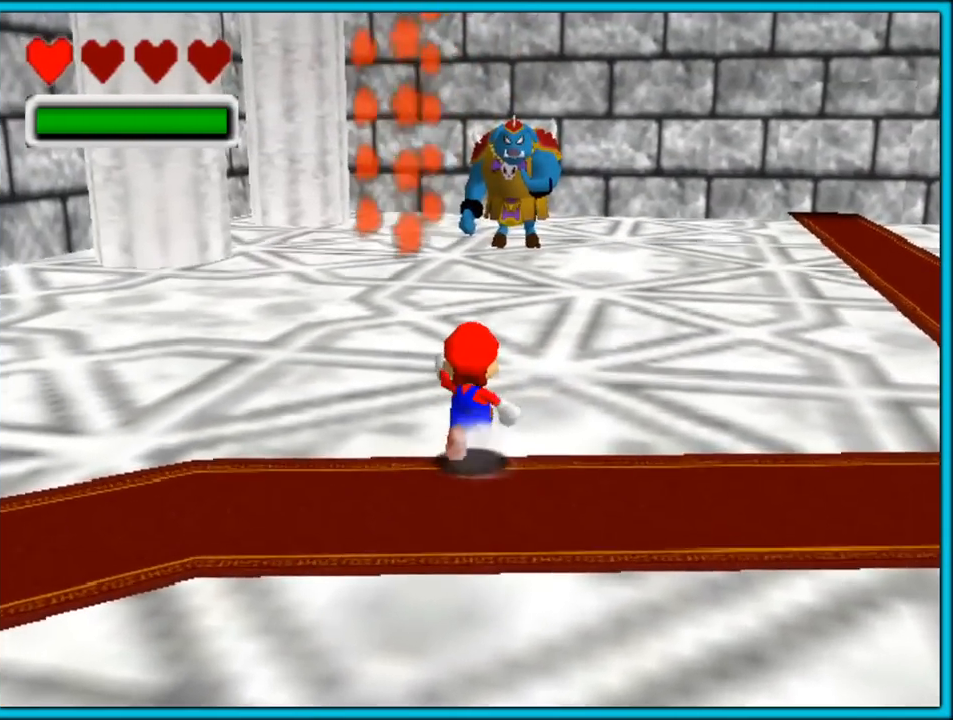
{"buttons": [], "left_stick": "up", "button_events": []}
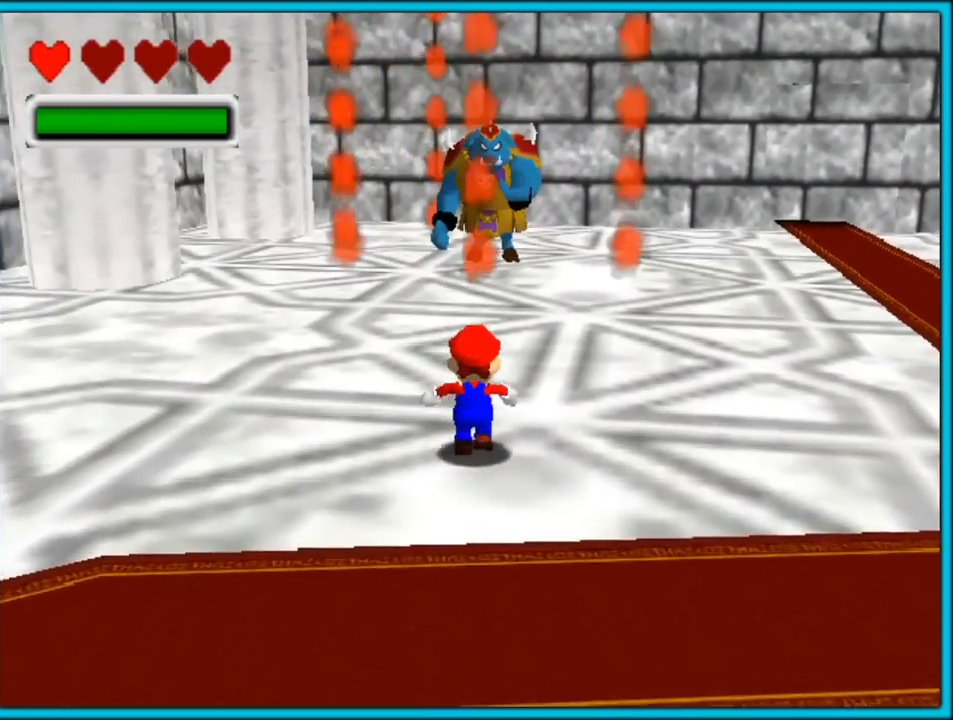
{"buttons": [], "left_stick": "up", "button_events": []}
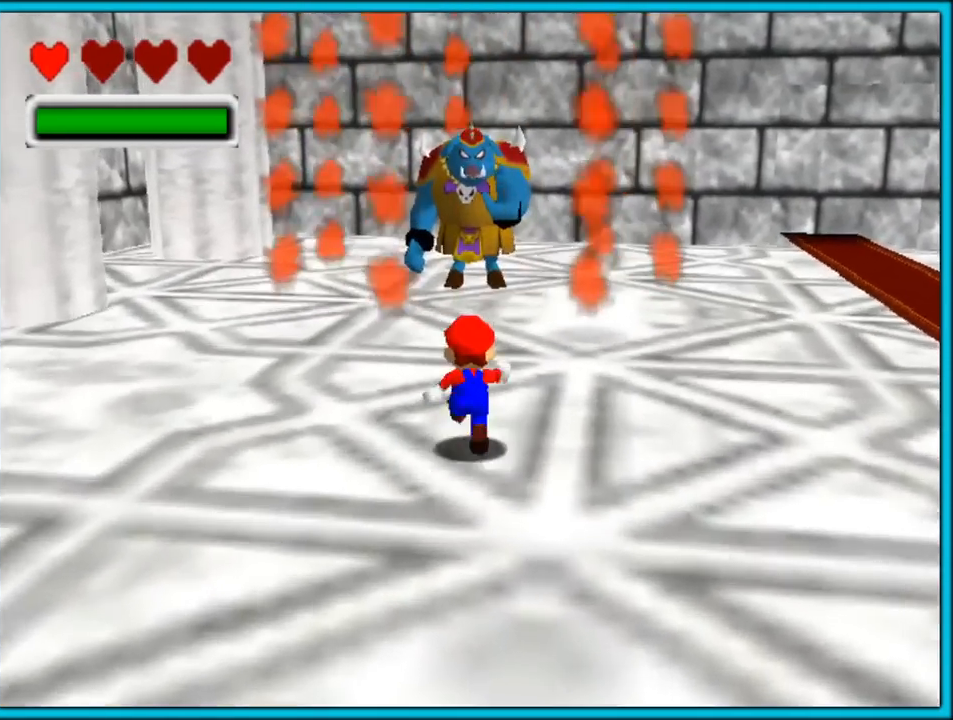
{"buttons": [], "left_stick": "up", "button_events": []}
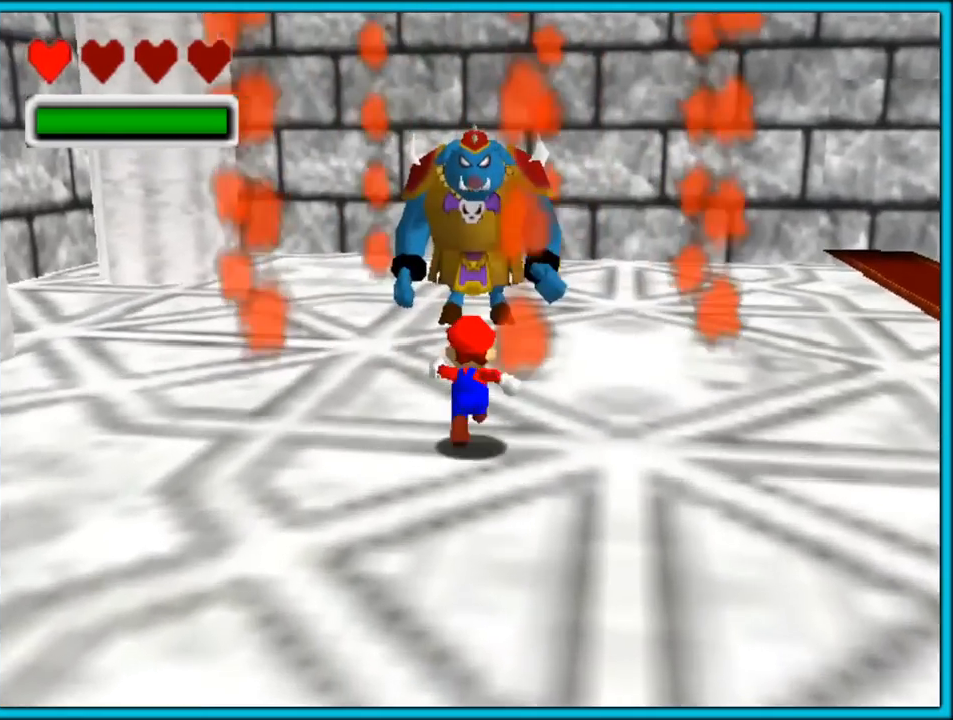
{"buttons": [], "left_stick": "up", "button_events": []}
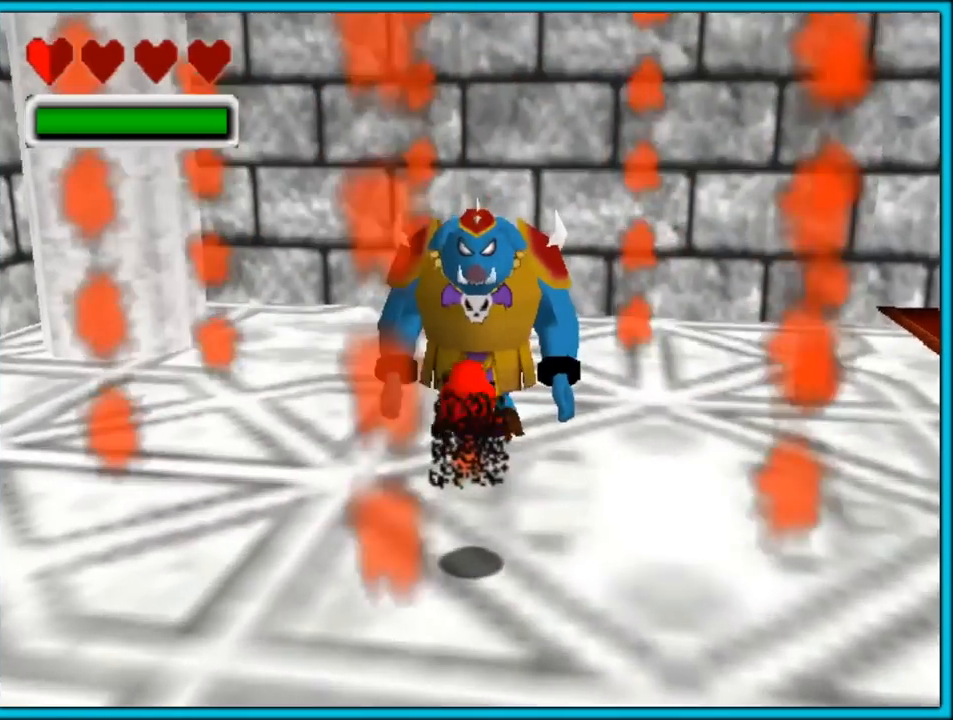
{"buttons": ["A"], "left_stick": "down", "button_events": [[283, "A", "down"], [367, "A", "up"], [417, "A", "down"]]}
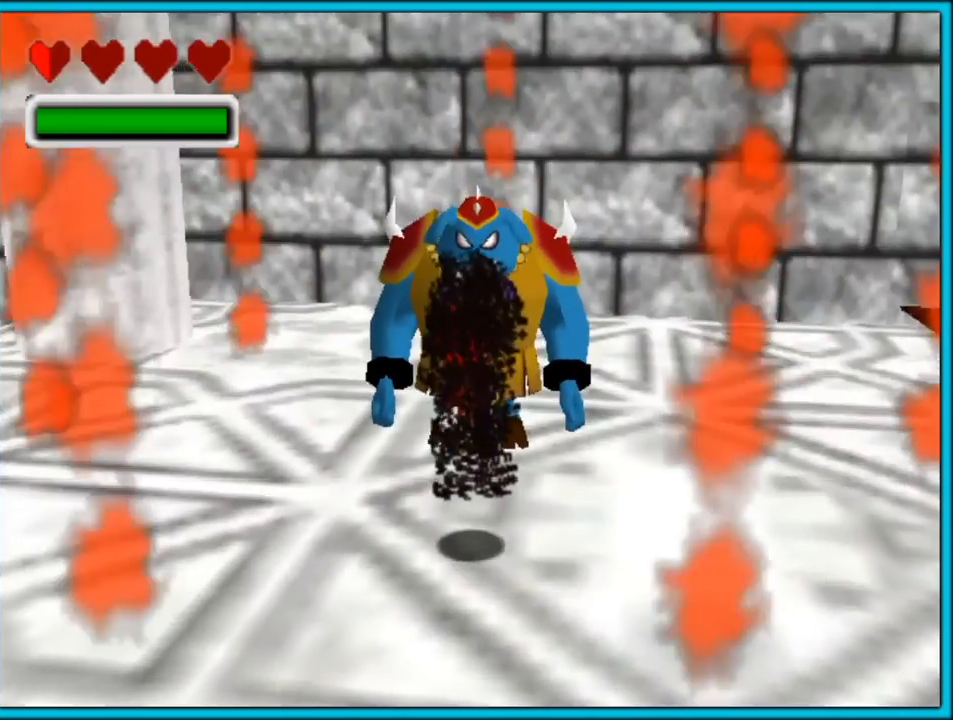
{"buttons": [], "left_stick": "right", "button_events": [[33, "A", "up"]]}
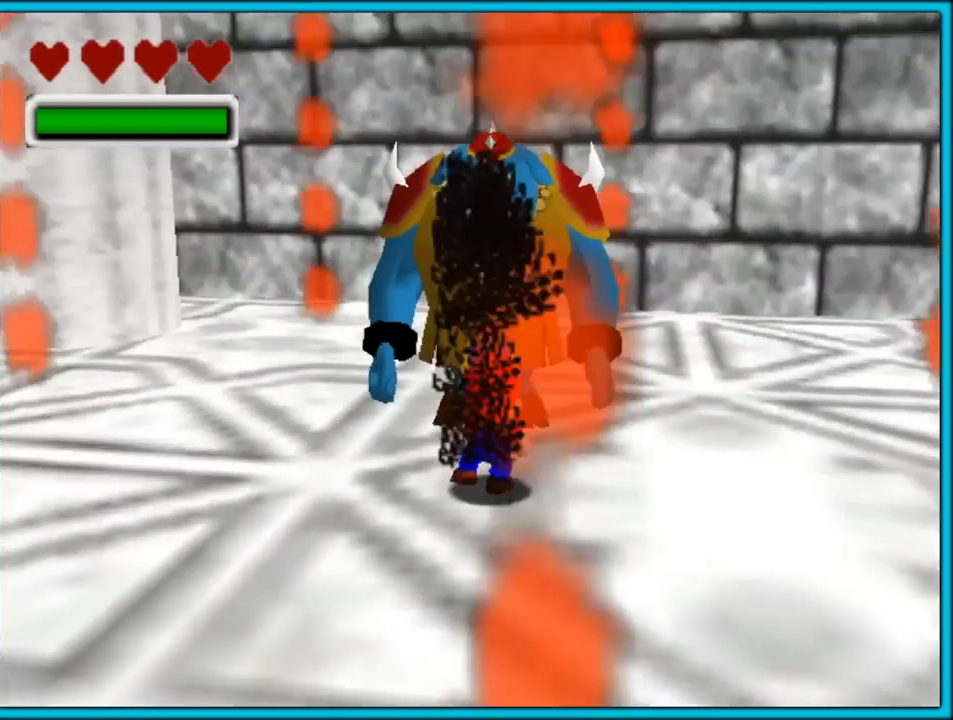
{"buttons": [], "left_stick": "center", "button_events": []}
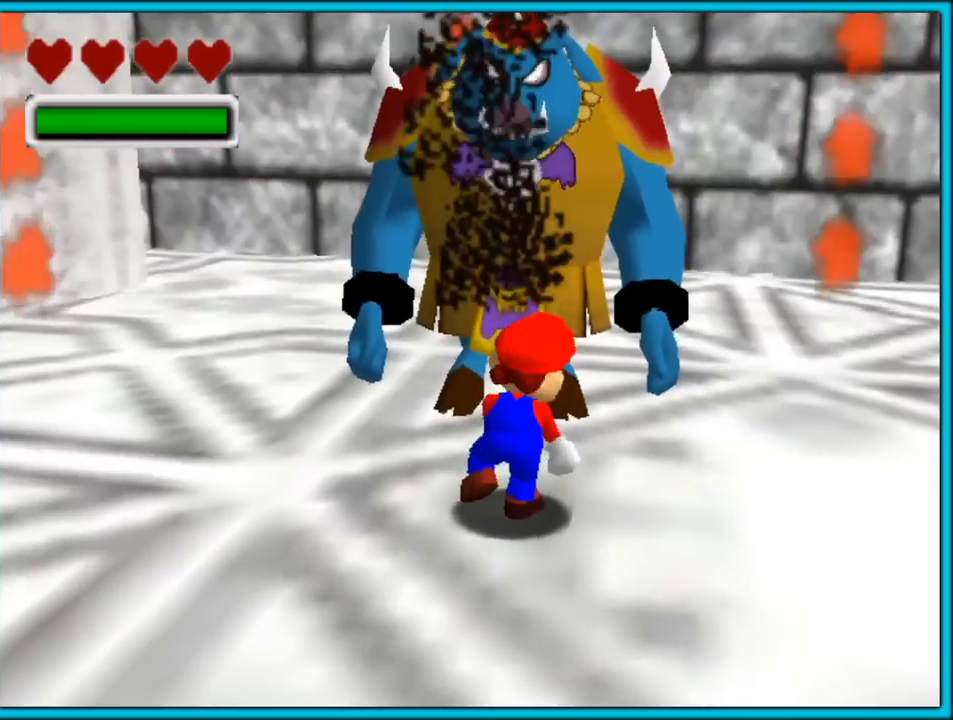
{"buttons": [], "left_stick": "center", "button_events": []}